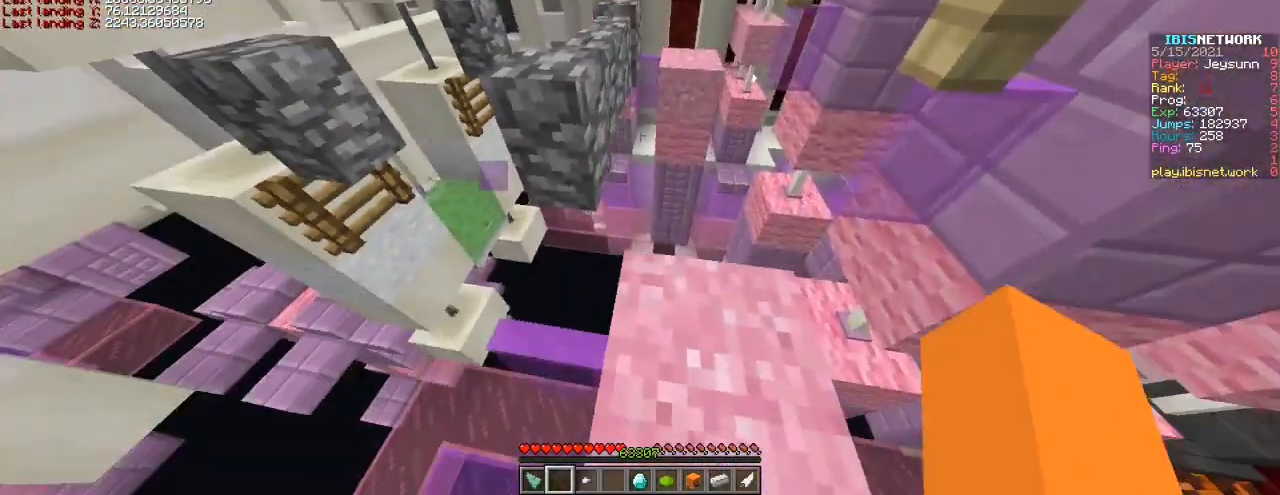
Gameplay with keyboard; each line is a JSON object with the keys held at the frame after it. "events" lists presses ("down") and releases ("up") of "a", "ctrl", "d", "s", "shift", "space" and "w" between this image and that frame as [ms after this image, input, new state], when the widget could be followed in between. No other keys are recorded. Mouse input is not recorded.
{"keys": ["s", "shift"], "events": [[67, "d", "up"]]}
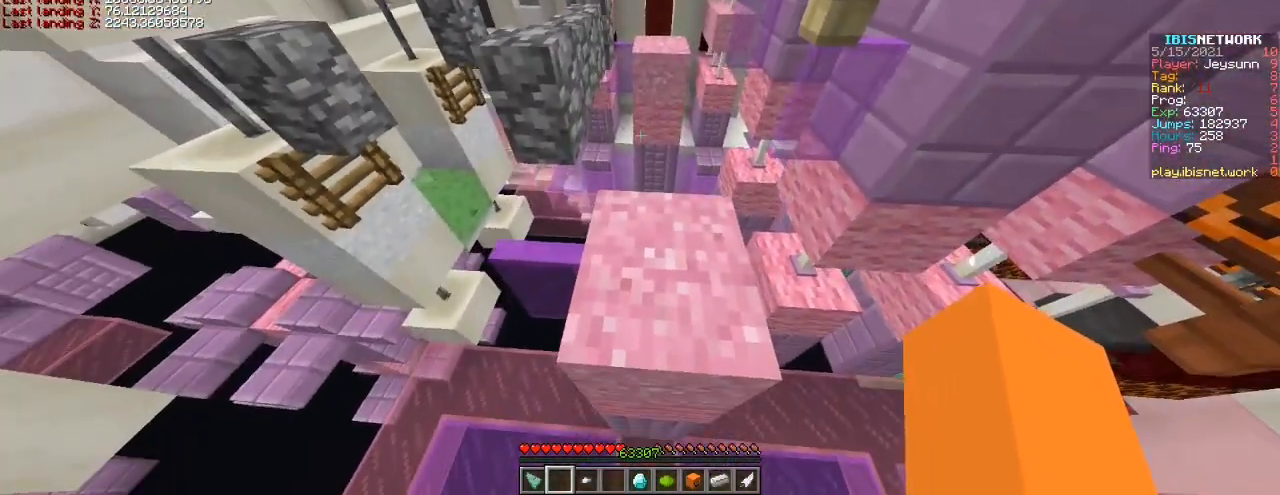
{"keys": ["a", "shift"], "events": [[17, "s", "up"], [117, "a", "down"]]}
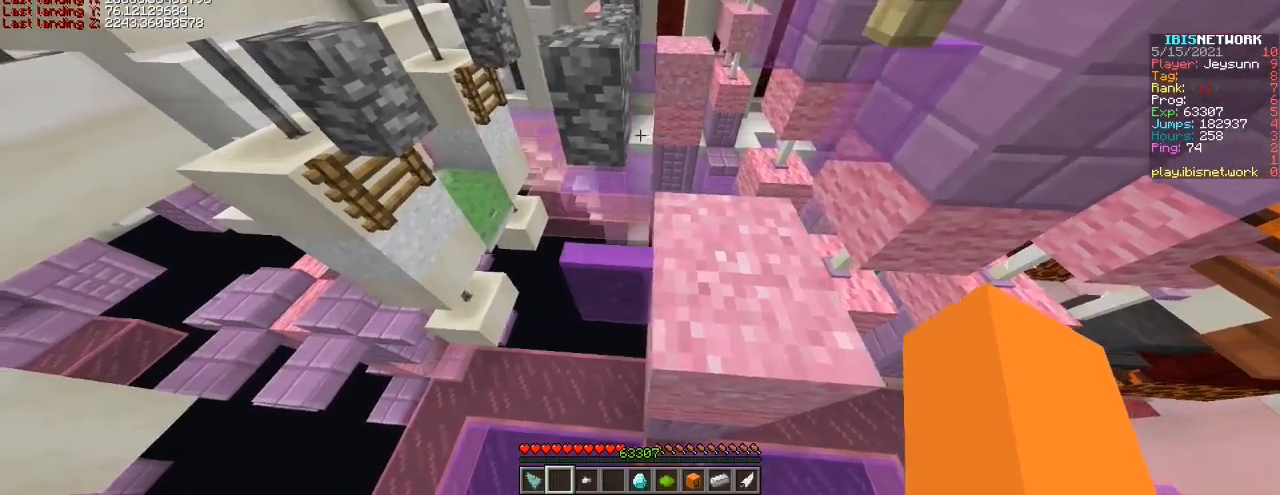
{"keys": ["shift"], "events": [[417, "a", "up"]]}
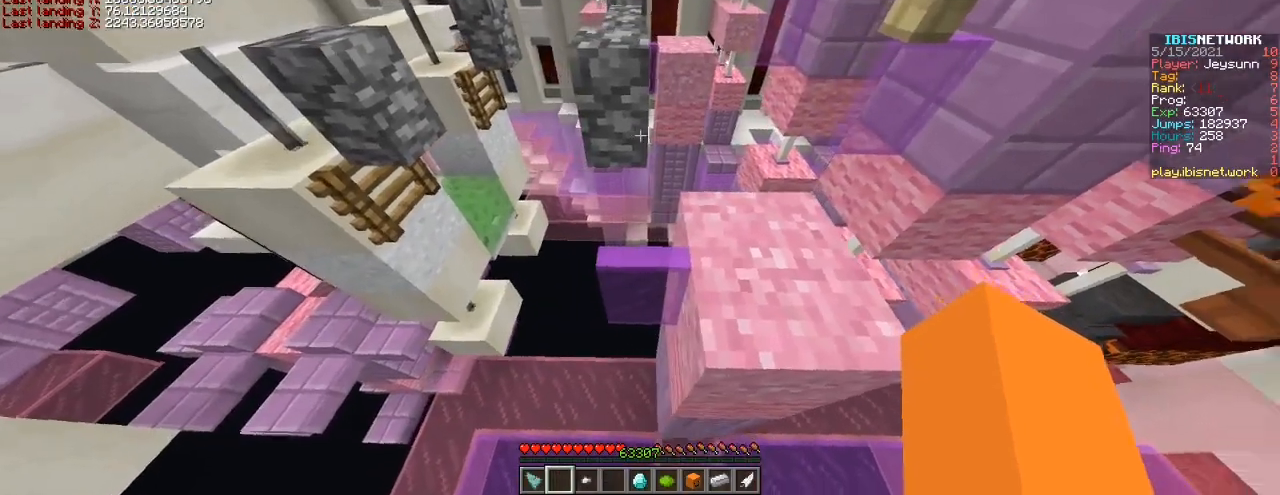
{"keys": ["s", "shift"], "events": [[167, "s", "down"]]}
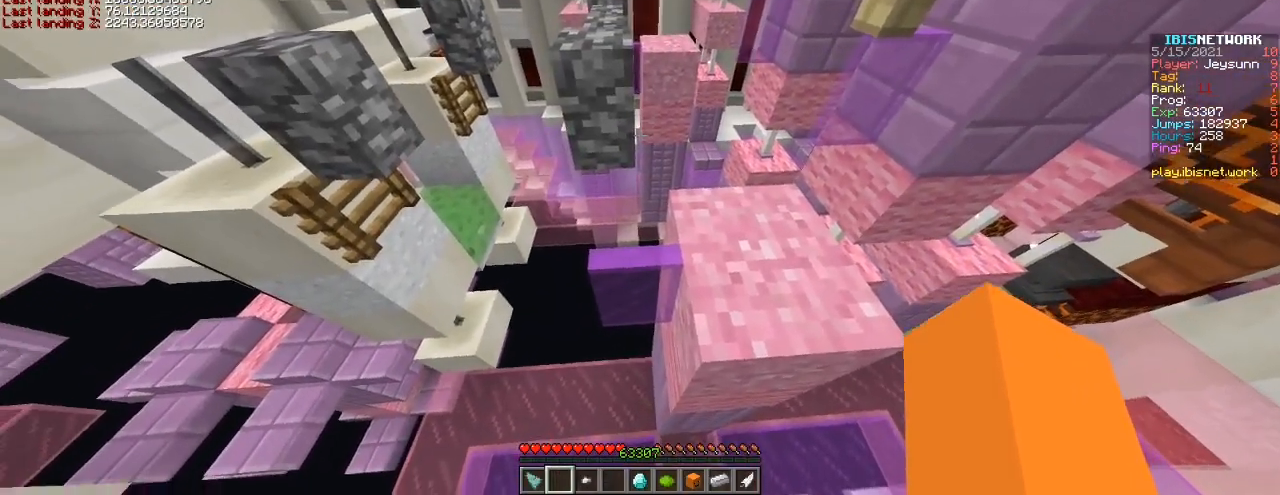
{"keys": ["shift"], "events": [[167, "s", "up"]]}